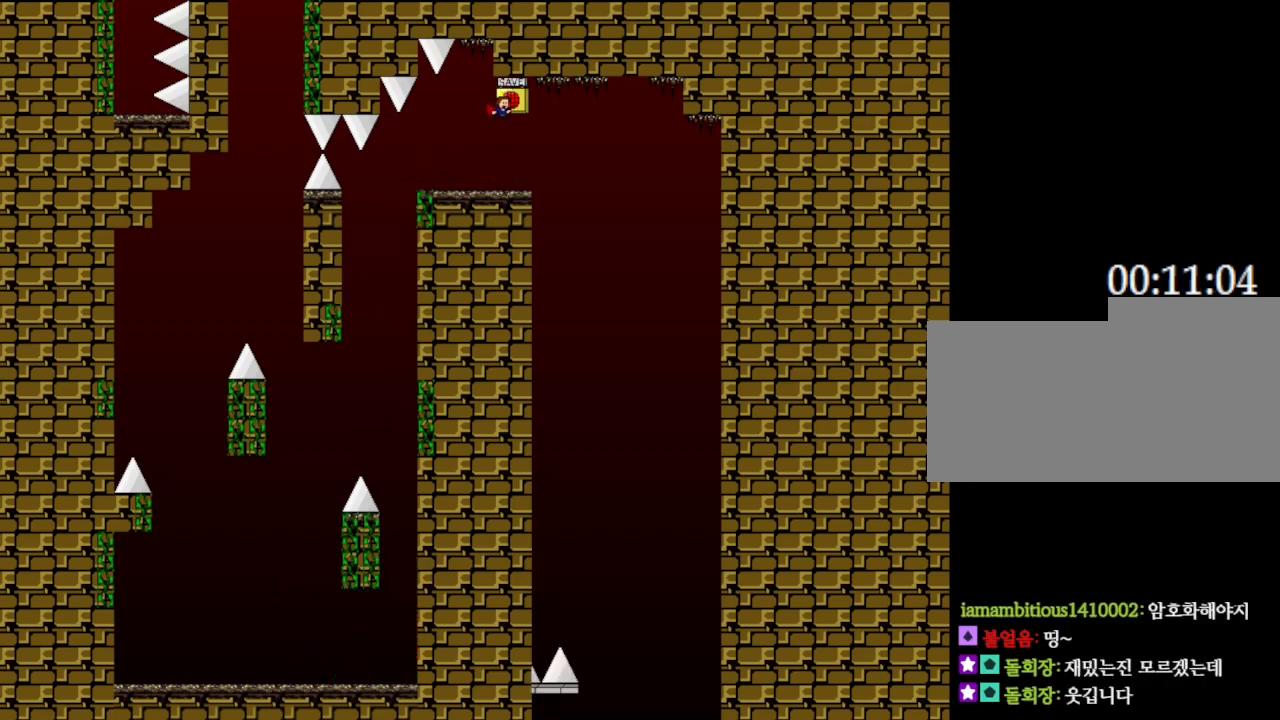
Gameplay with keyboard; each line is a JSON object with the keys held at the frame after it. "events" lists presses ("down") and releases ("up") of "down", "left", "r", "right", "up" and "z" between this image and that frame as [ms after this image, input, new state], when the widget could be followed in between. No other keys are recorded. Mouse input is not recorded. Not read: other_keys.
{"keys": ["right"], "events": [[83, "right", "down"], [200, "right", "up"], [383, "right", "down"]]}
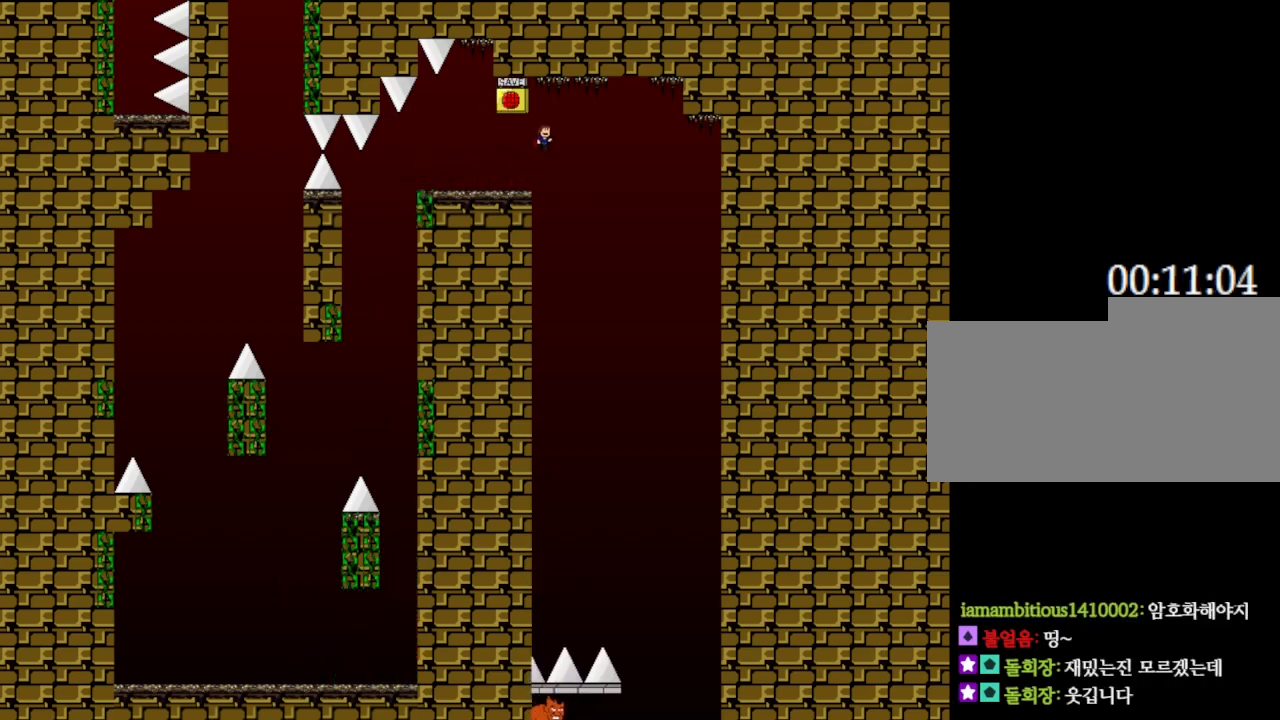
{"keys": ["left"], "events": [[400, "left", "down"], [400, "right", "up"]]}
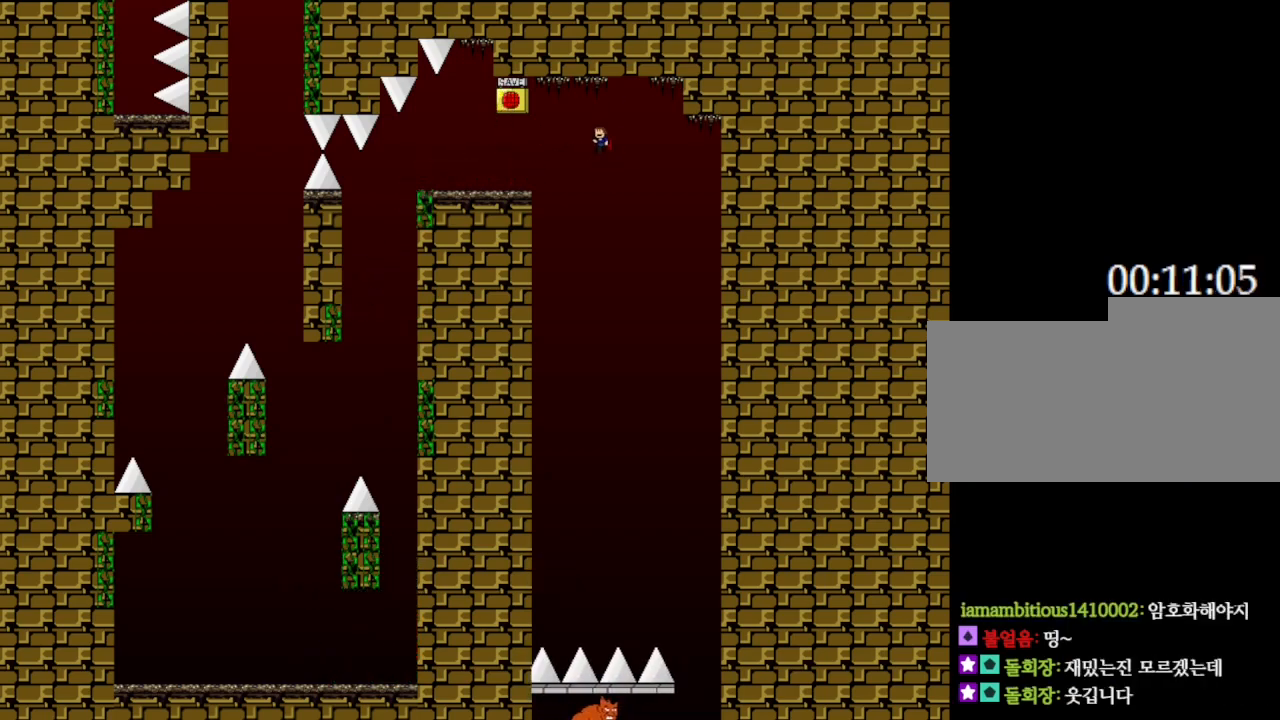
{"keys": [], "events": [[417, "left", "up"]]}
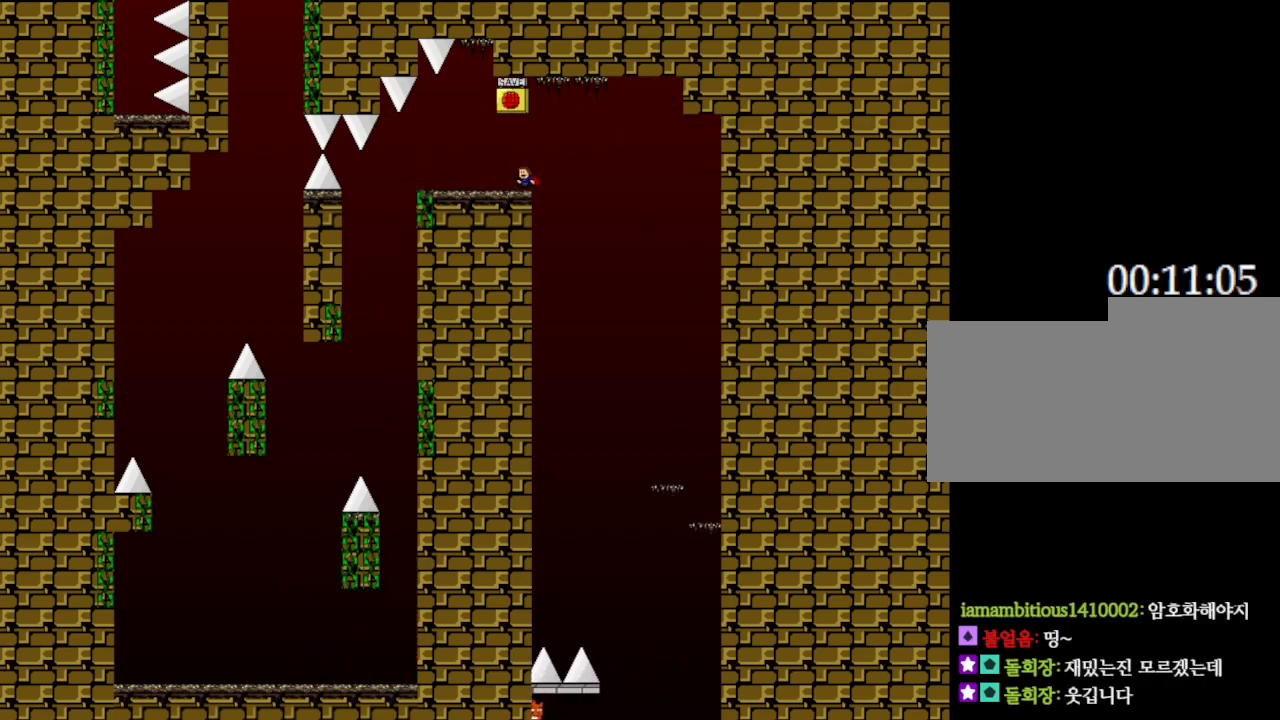
{"keys": ["right"], "events": [[183, "right", "down"], [350, "right", "up"], [400, "right", "down"]]}
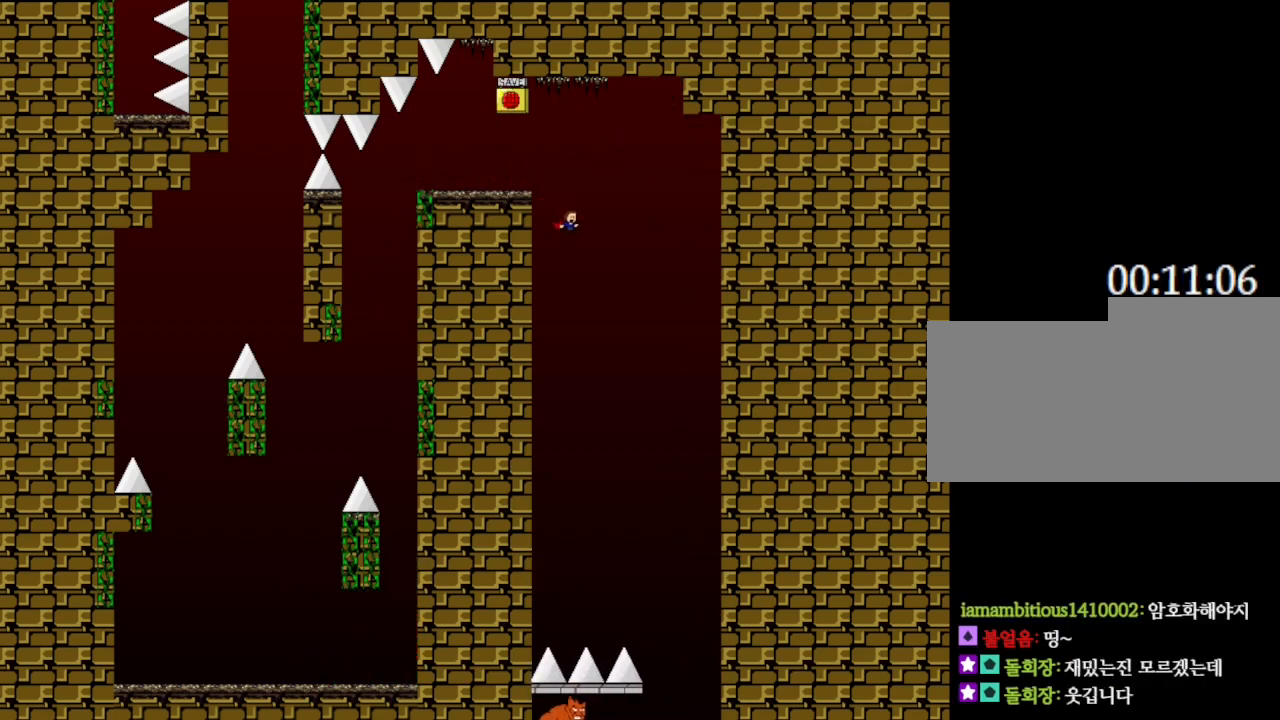
{"keys": ["right"], "events": []}
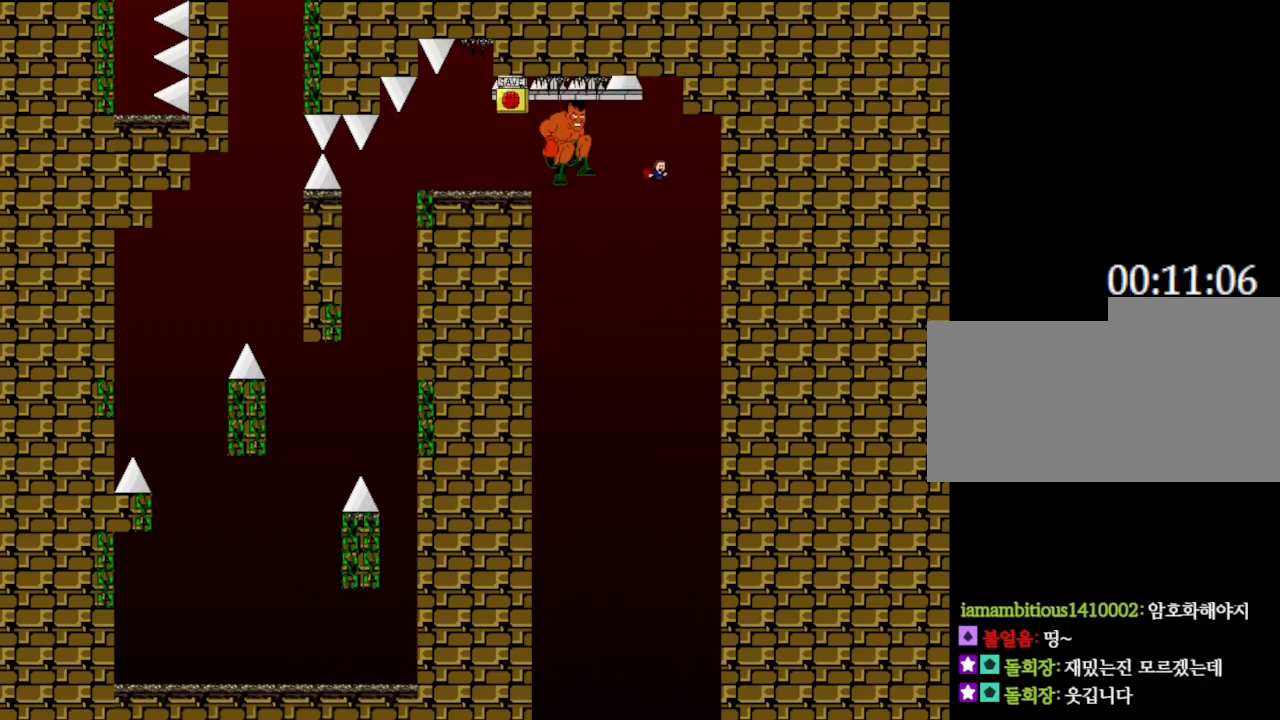
{"keys": ["left"], "events": [[150, "left", "down"], [150, "right", "up"]]}
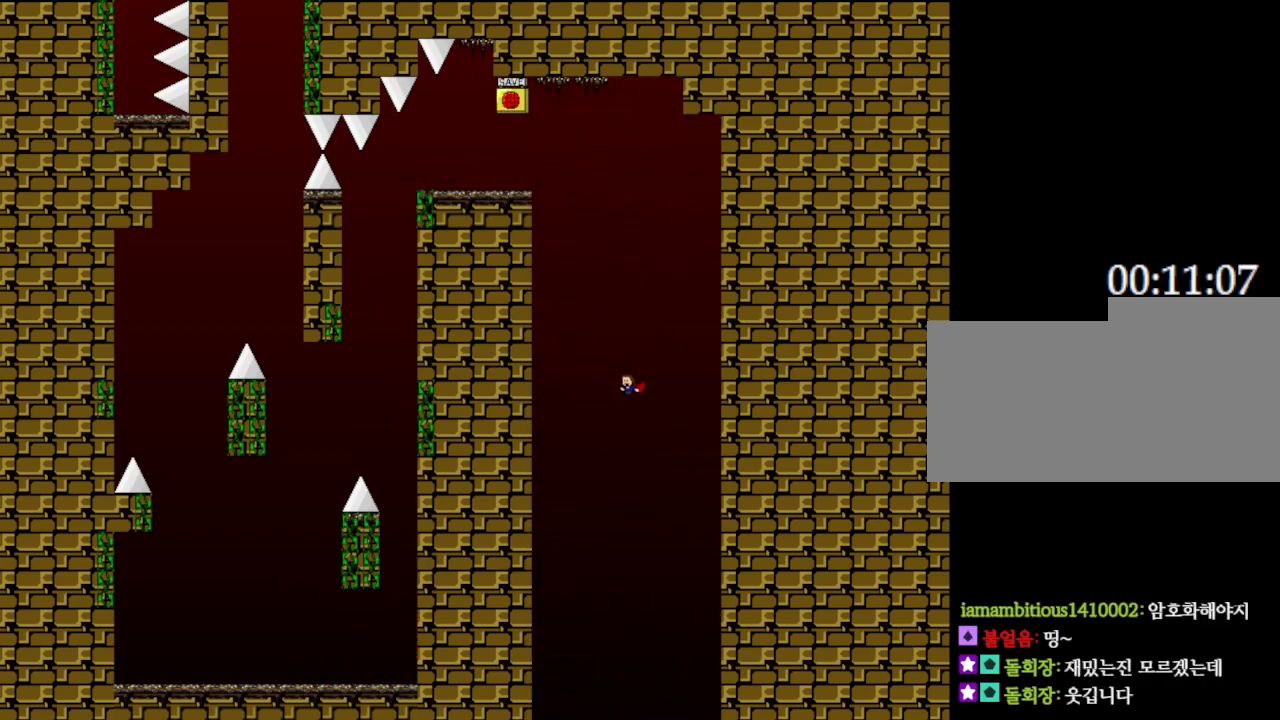
{"keys": [], "events": [[50, "left", "up"]]}
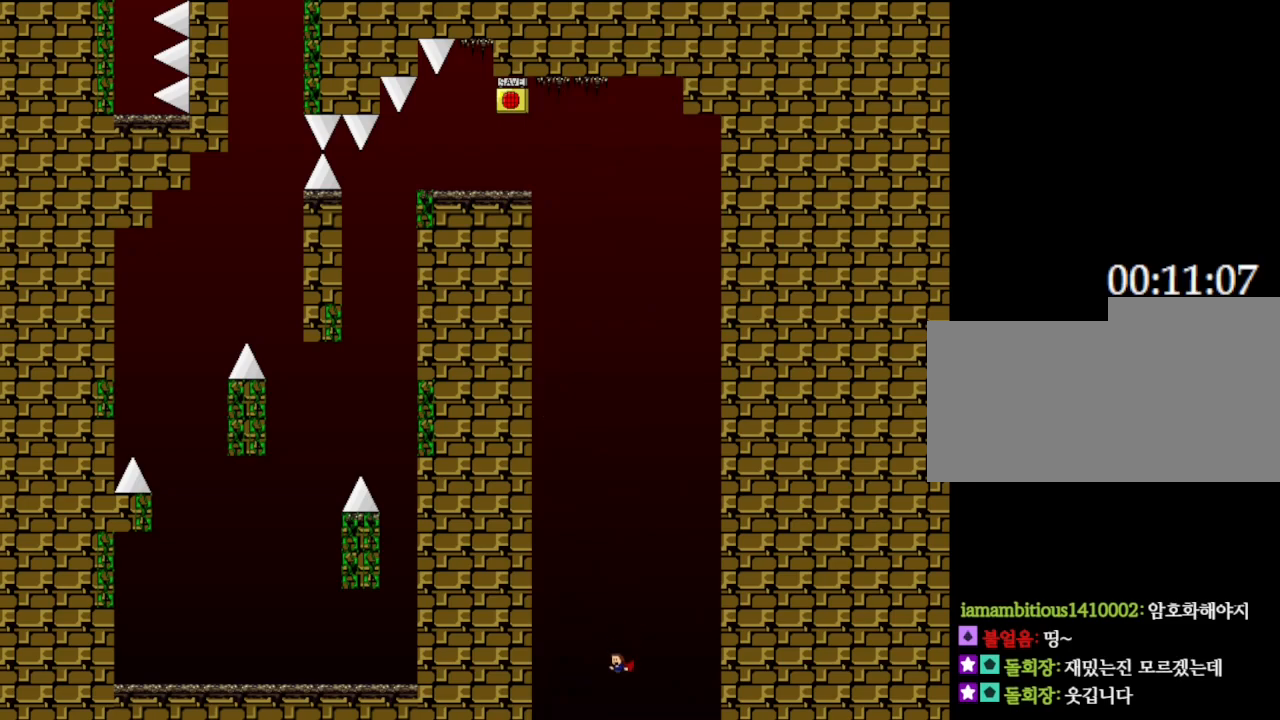
{"keys": [], "events": []}
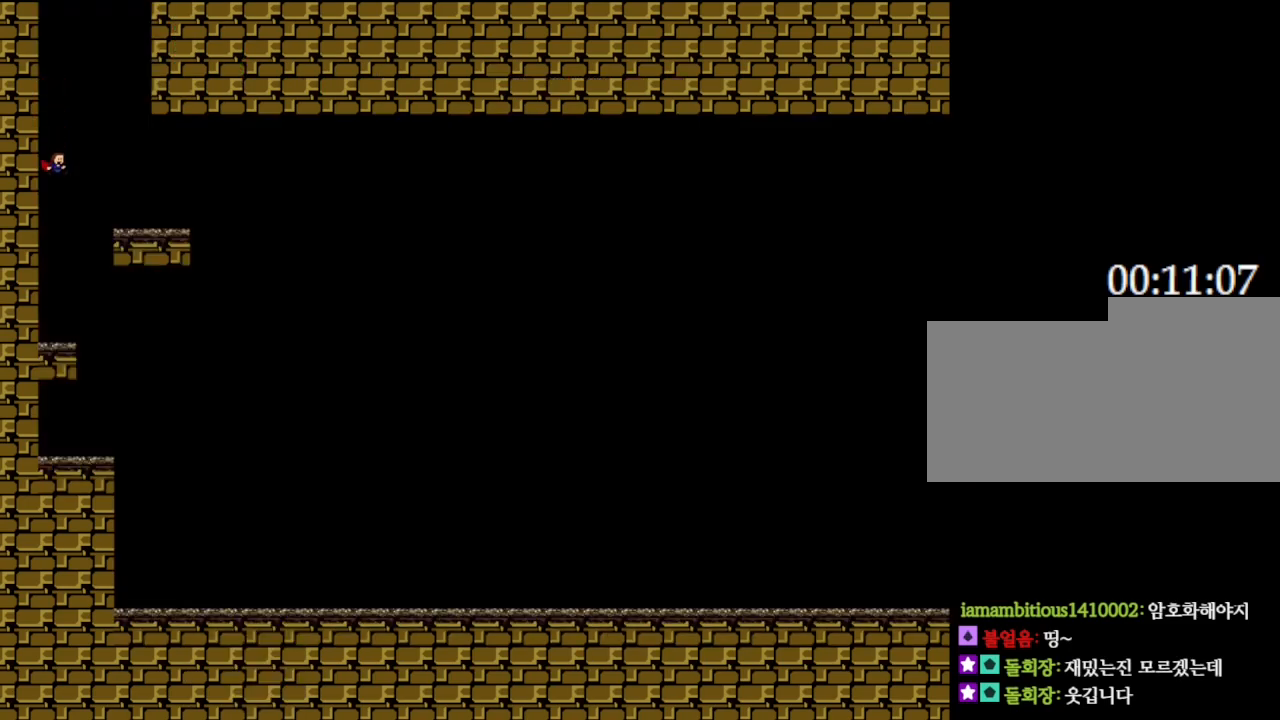
{"keys": [], "events": []}
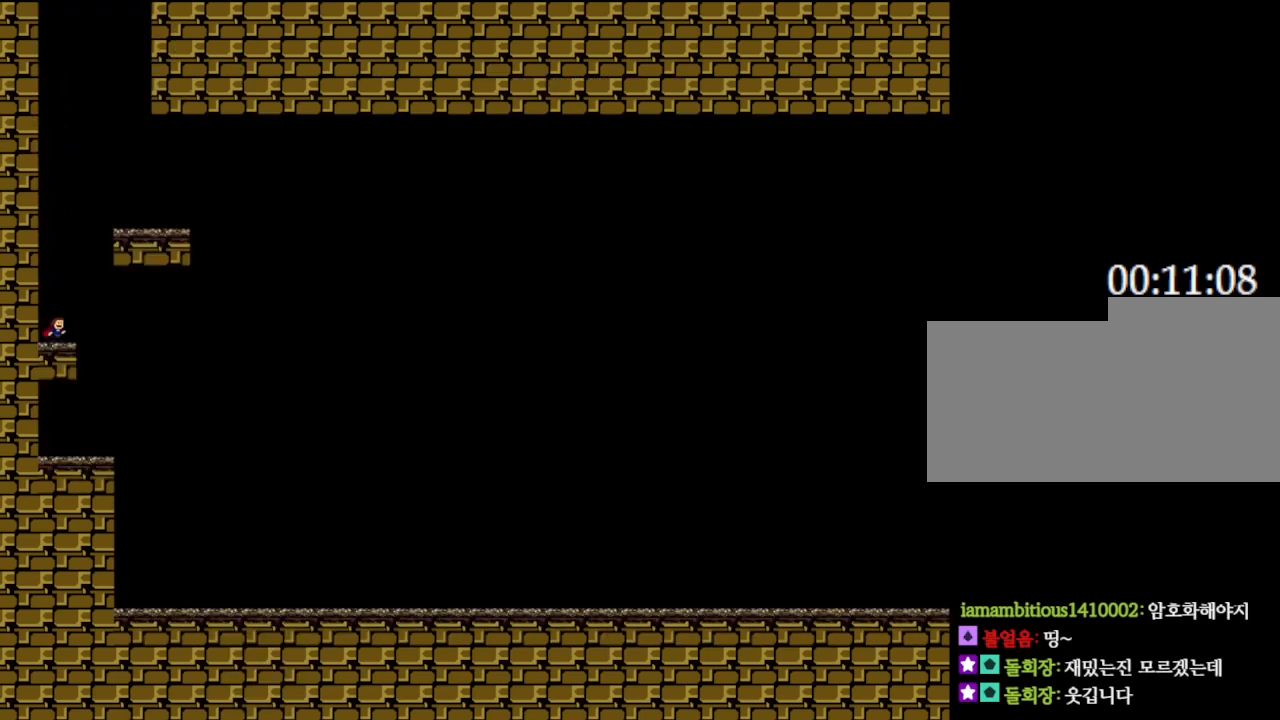
{"keys": [], "events": [[433, "right", "down"], [500, "right", "up"]]}
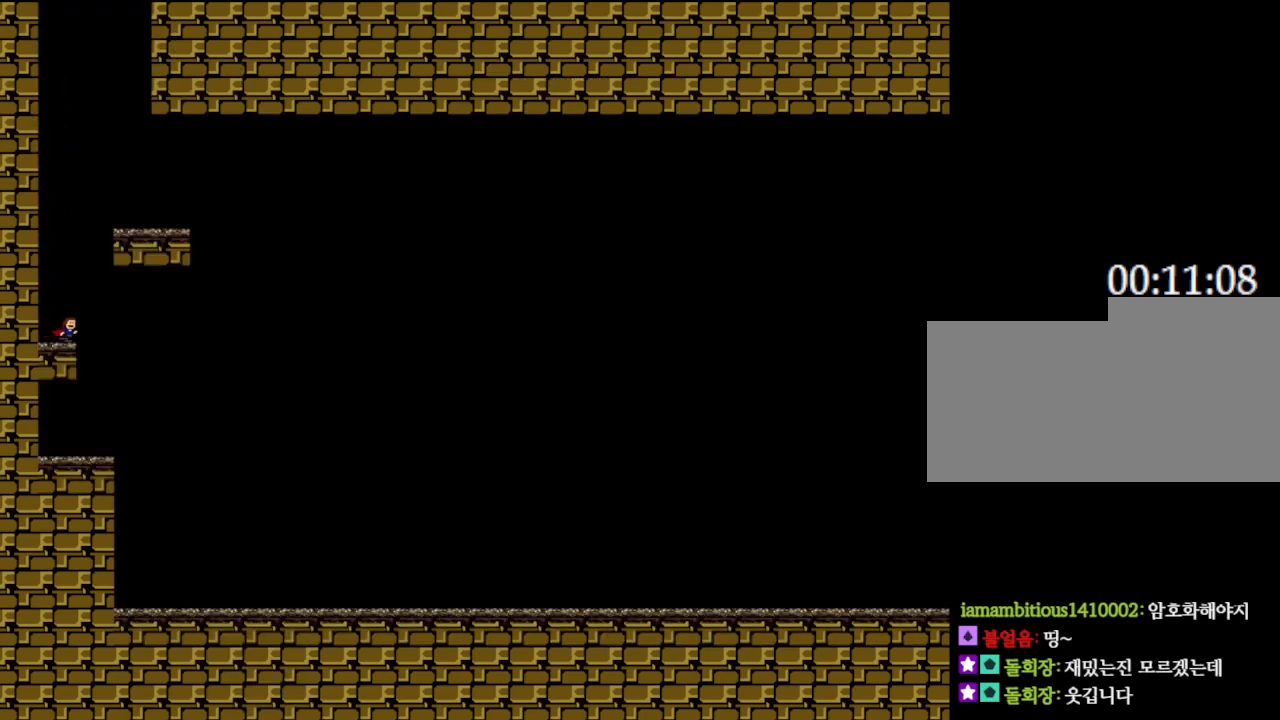
{"keys": [], "events": []}
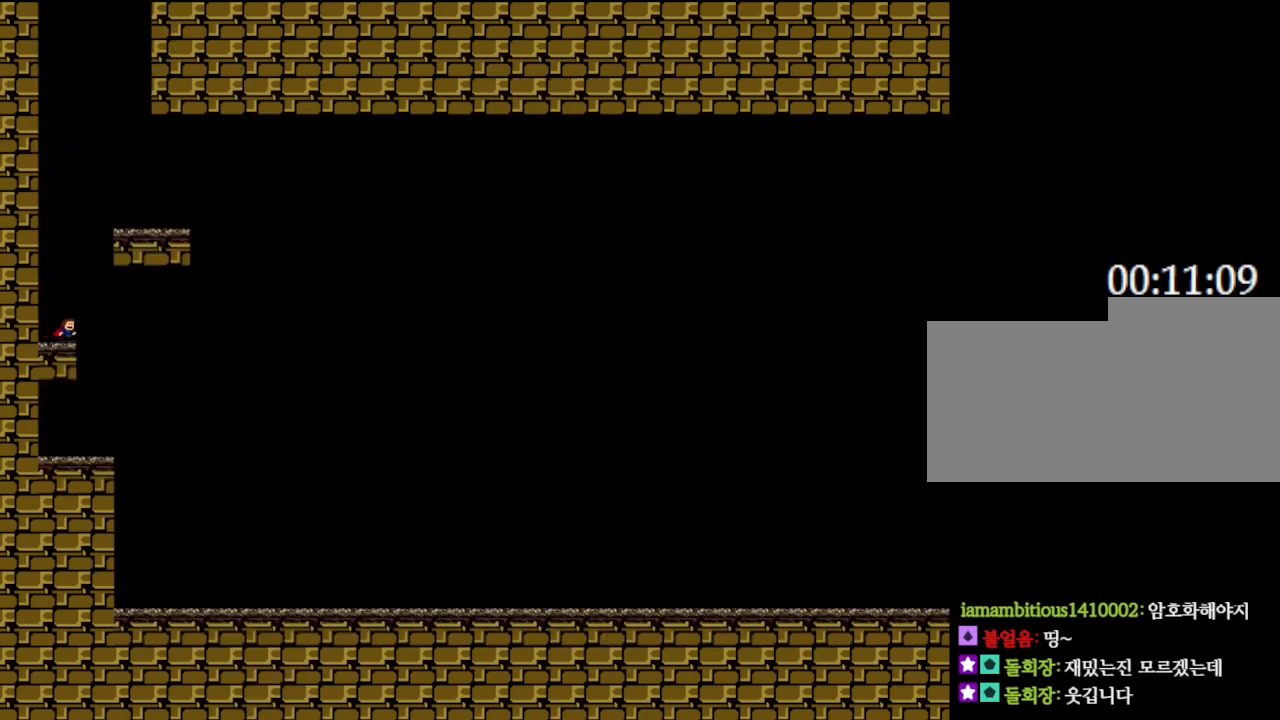
{"keys": ["right"], "events": [[200, "right", "down"], [333, "right", "up"], [483, "right", "down"]]}
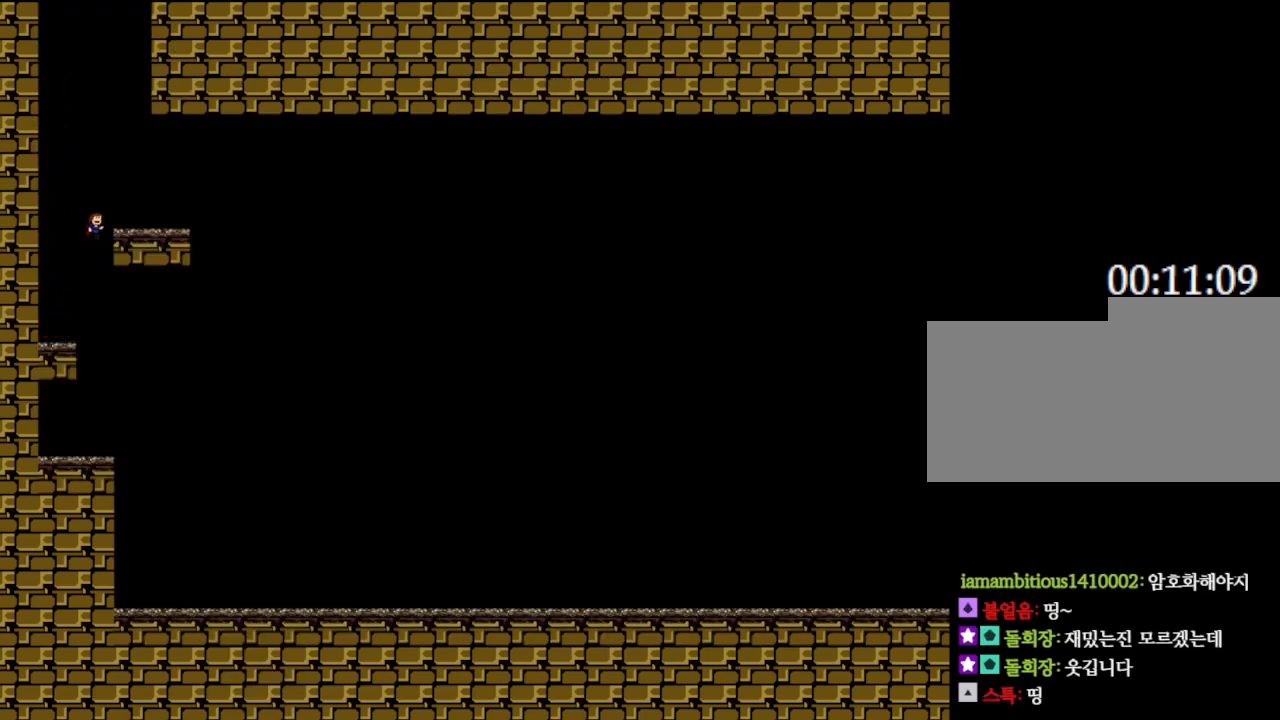
{"keys": [], "events": [[500, "right", "up"]]}
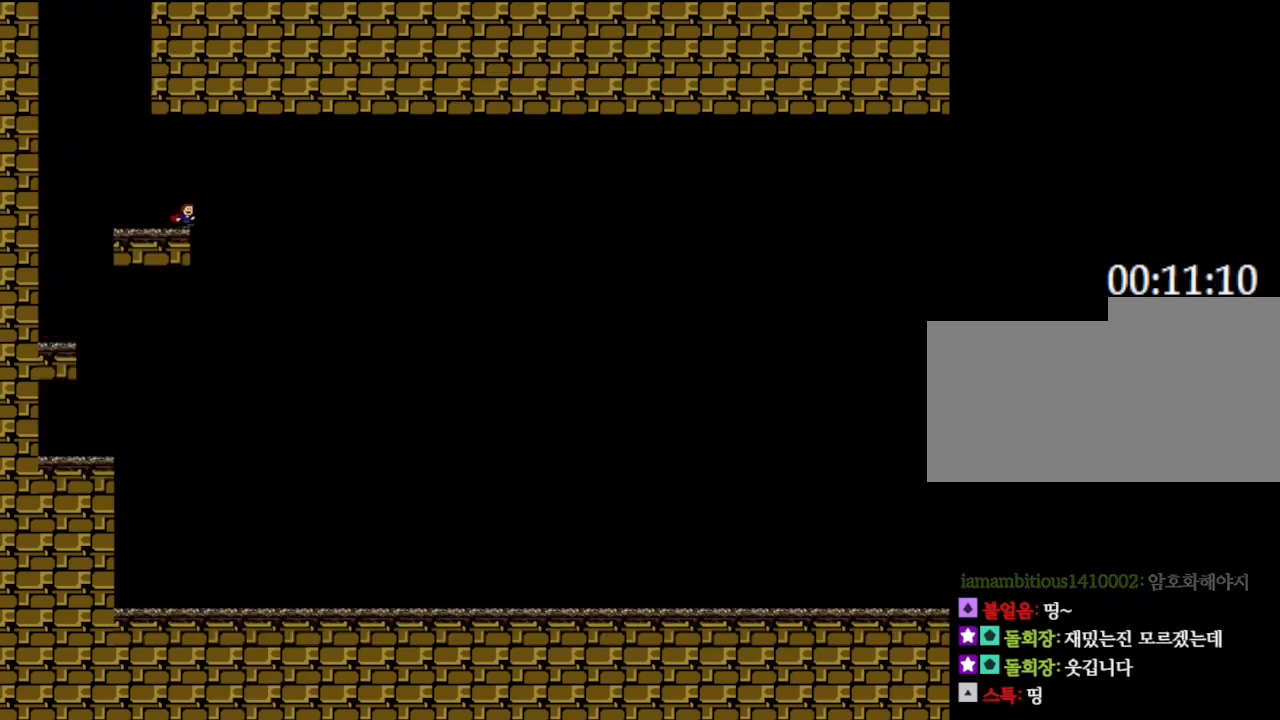
{"keys": ["right"], "events": [[433, "right", "down"]]}
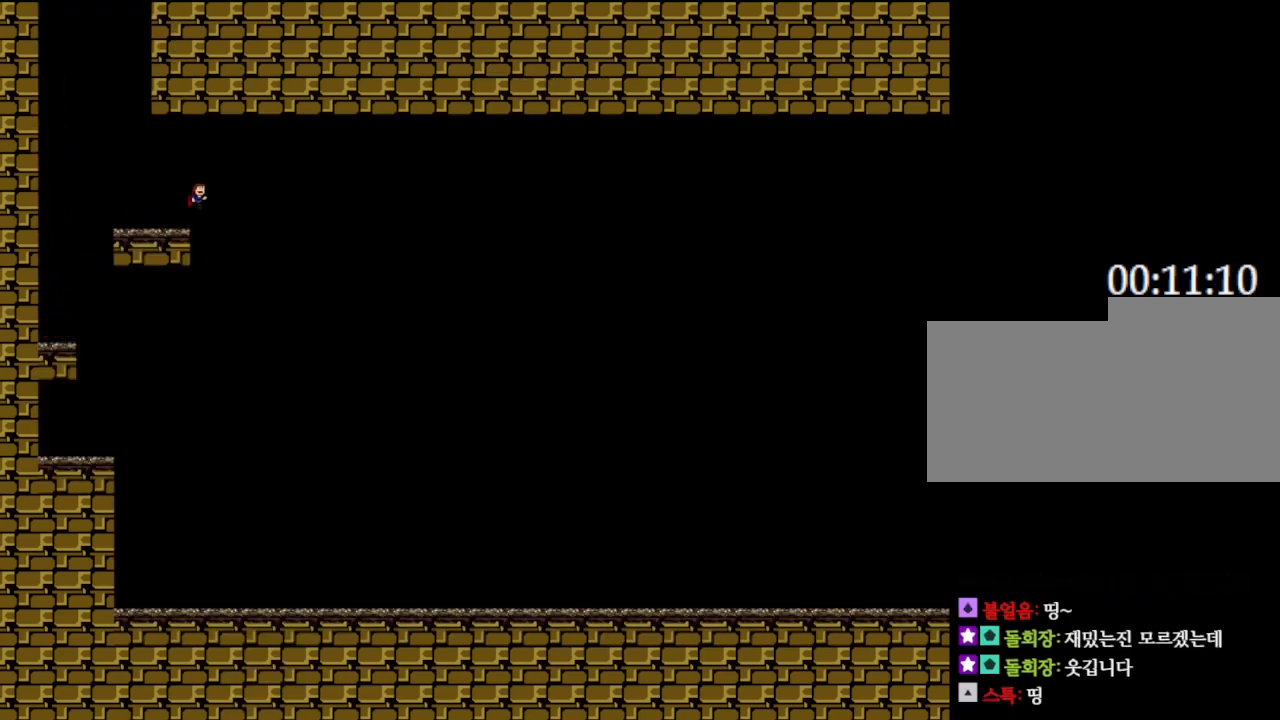
{"keys": ["right"], "events": []}
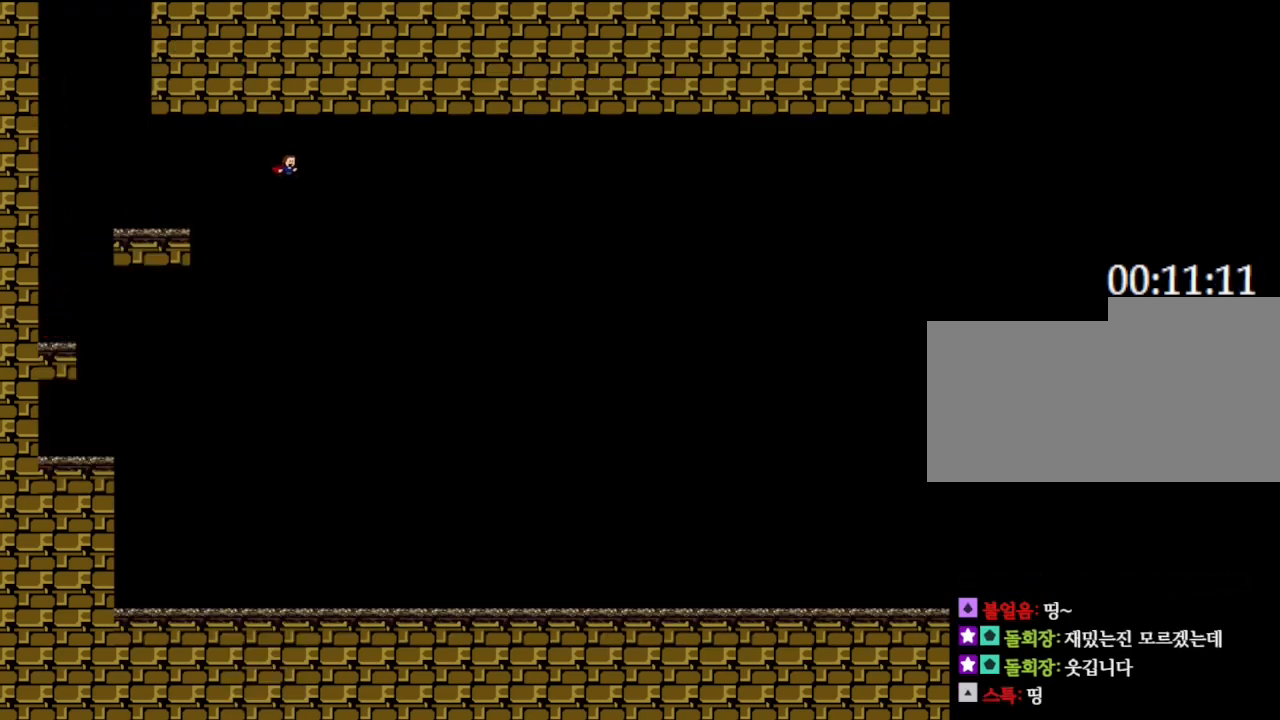
{"keys": ["right"], "events": []}
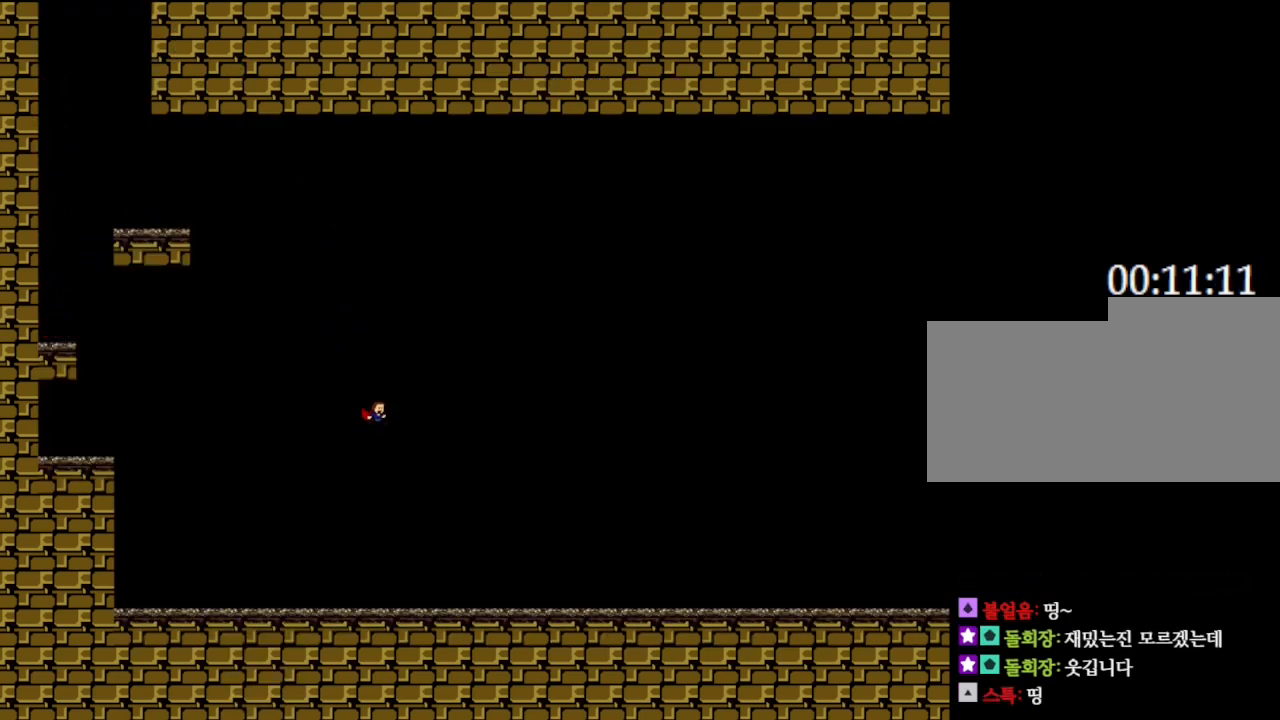
{"keys": ["right"], "events": []}
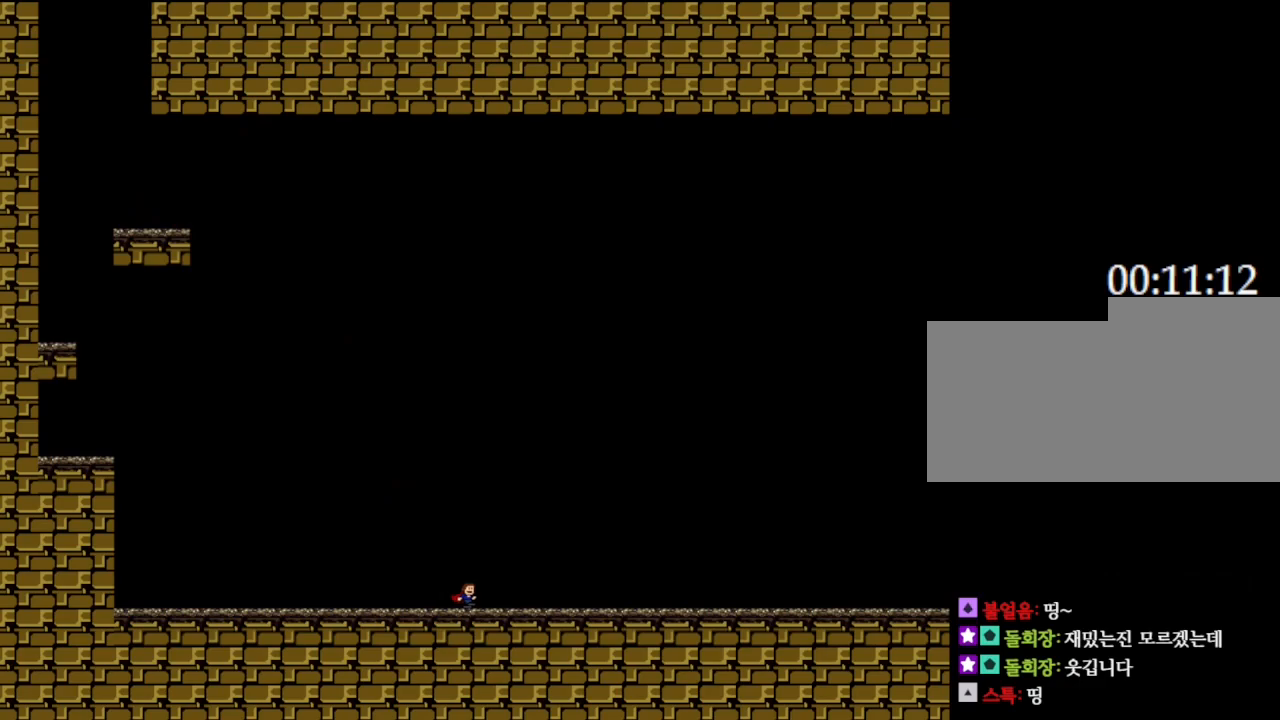
{"keys": [], "events": [[83, "left", "down"], [83, "right", "up"], [300, "left", "up"], [317, "right", "down"], [400, "right", "up"]]}
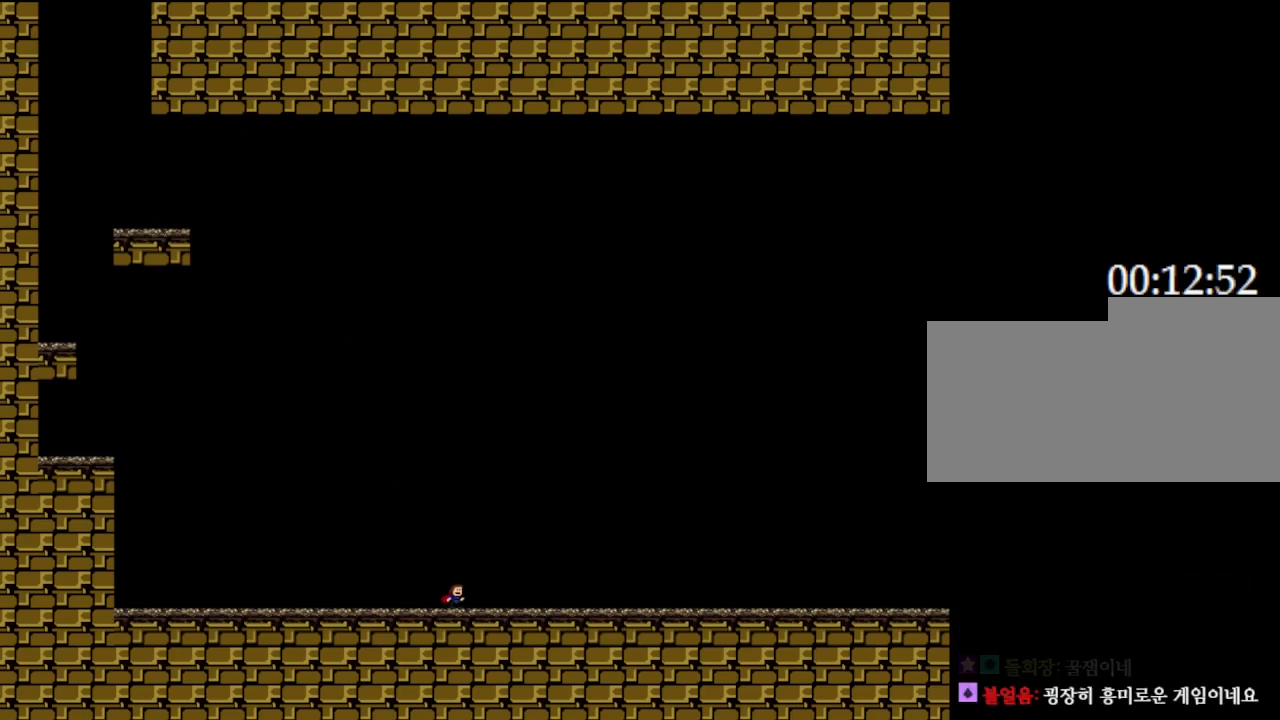
{"keys": ["right"], "events": [[333, "right", "down"]]}
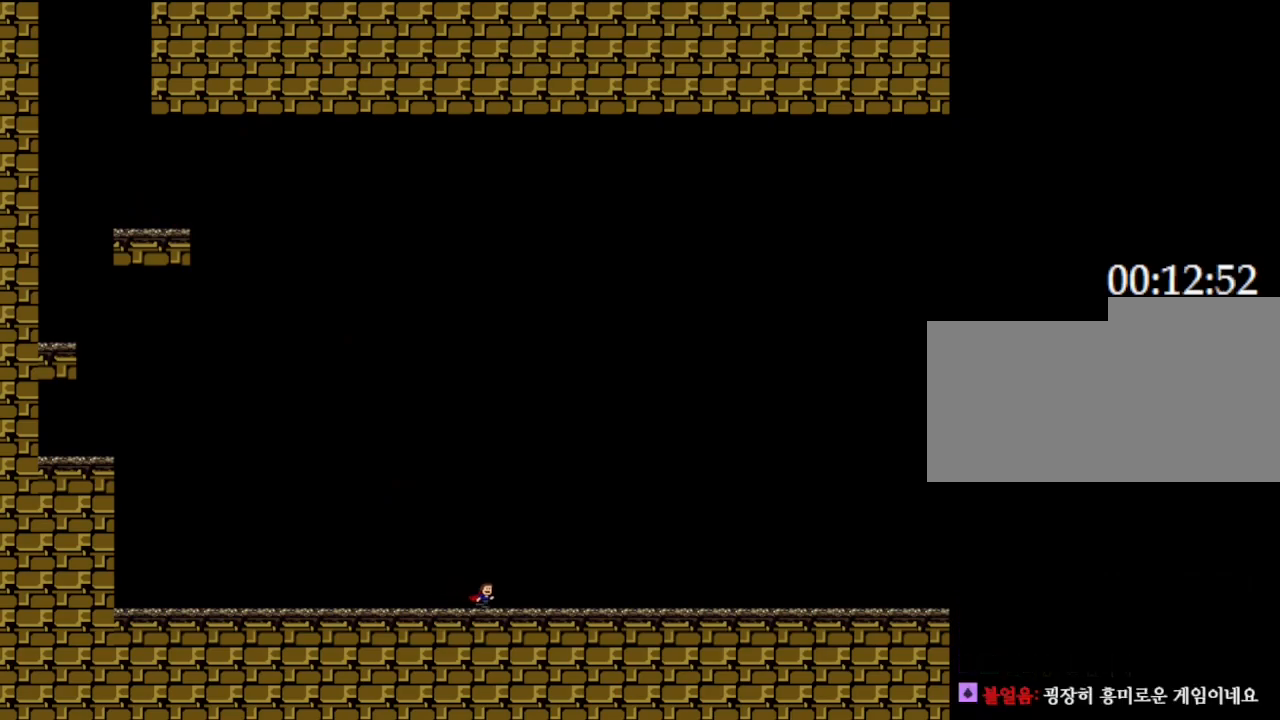
{"keys": ["right"], "events": []}
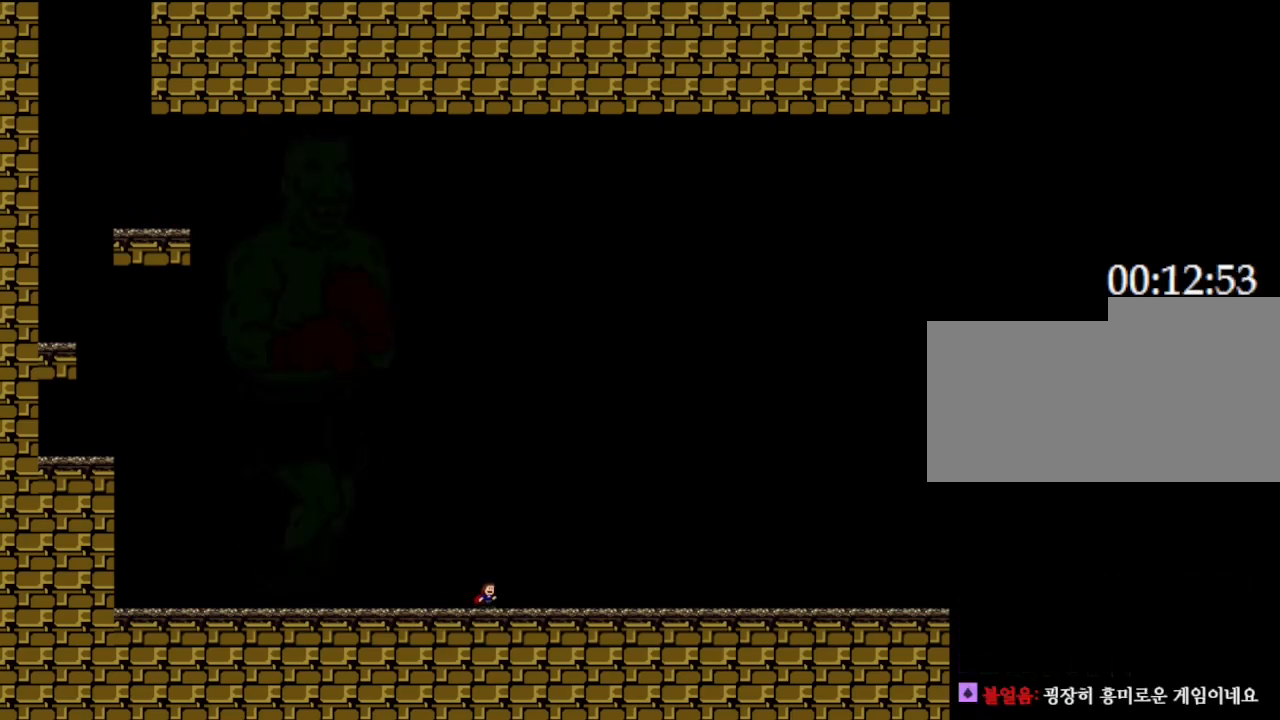
{"keys": ["right"], "events": []}
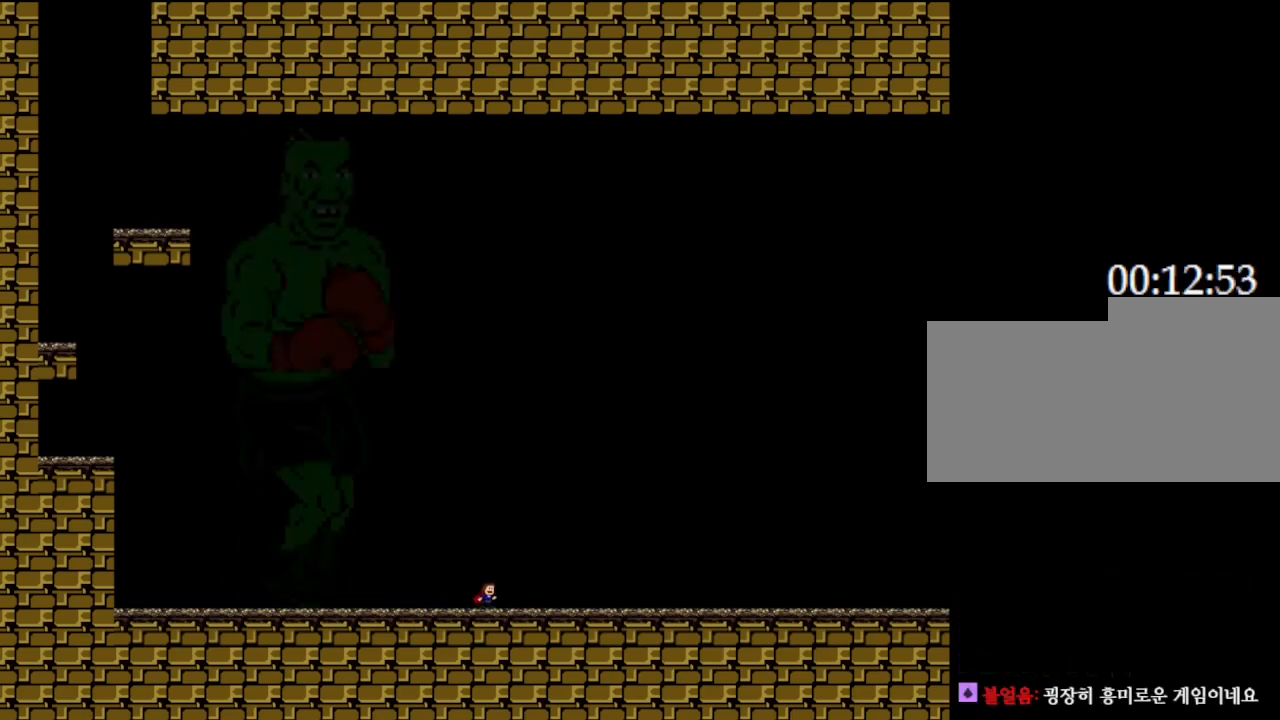
{"keys": ["right"], "events": []}
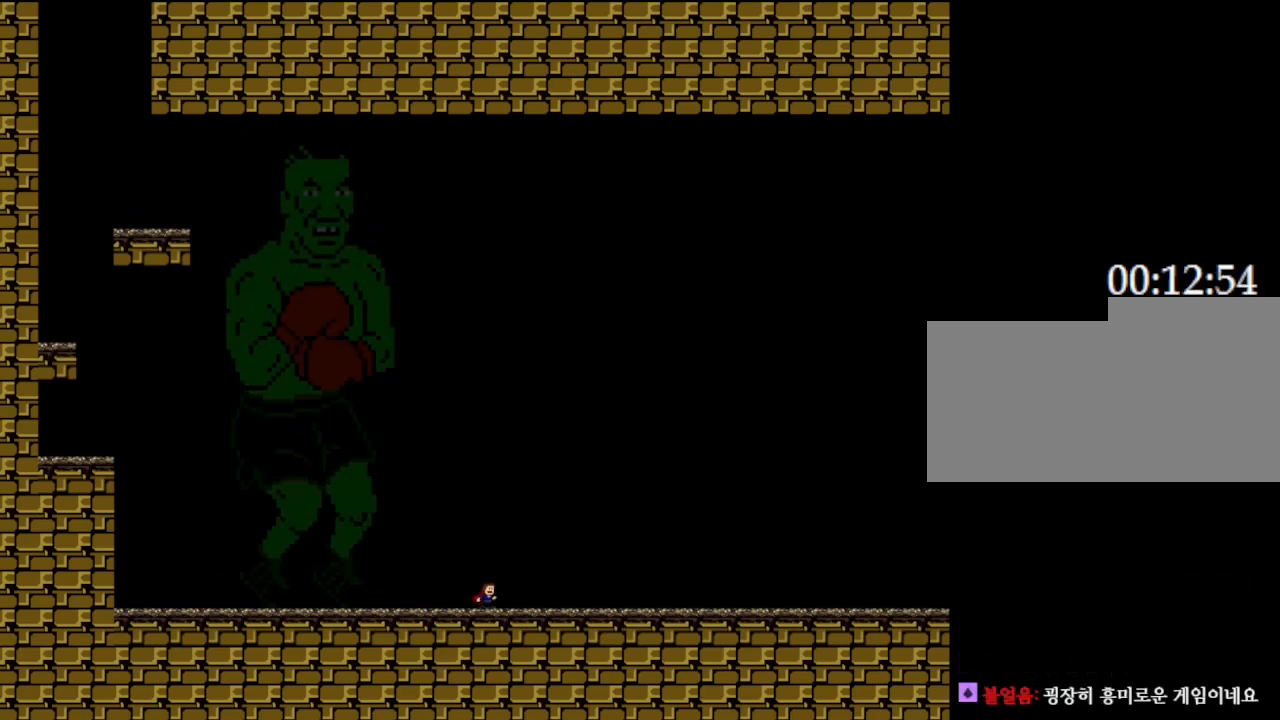
{"keys": ["right"], "events": []}
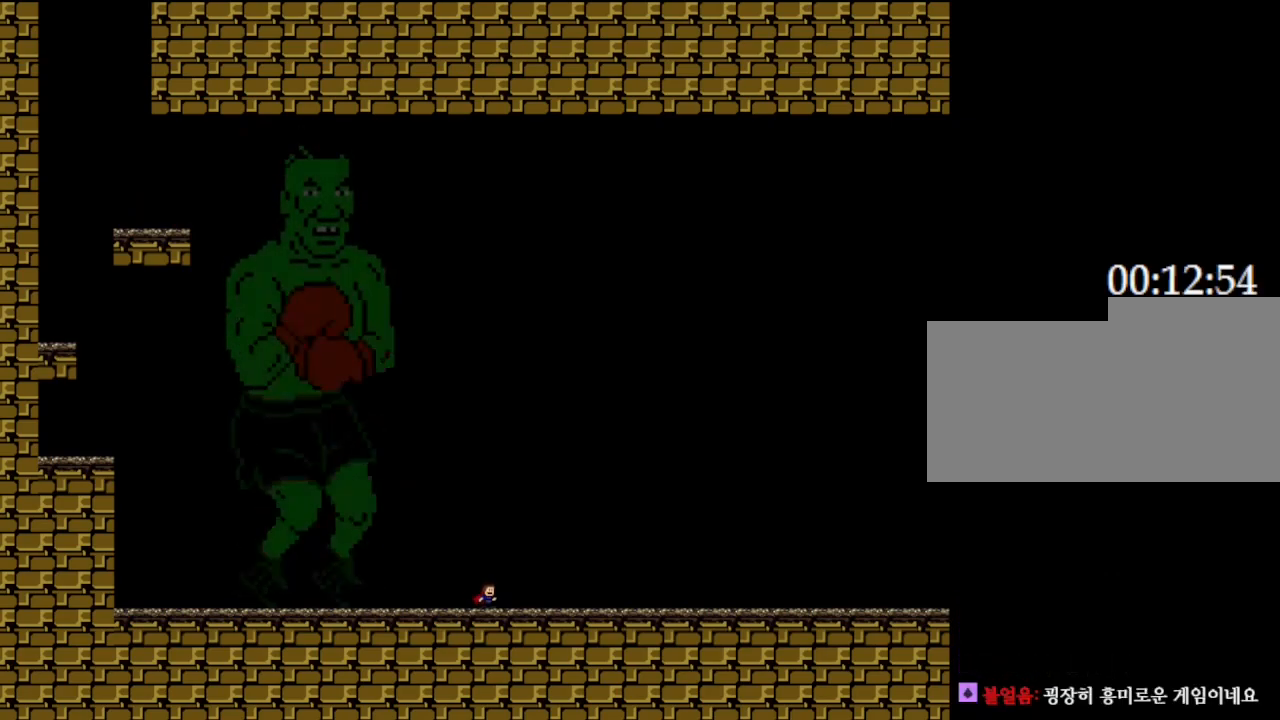
{"keys": ["right"], "events": []}
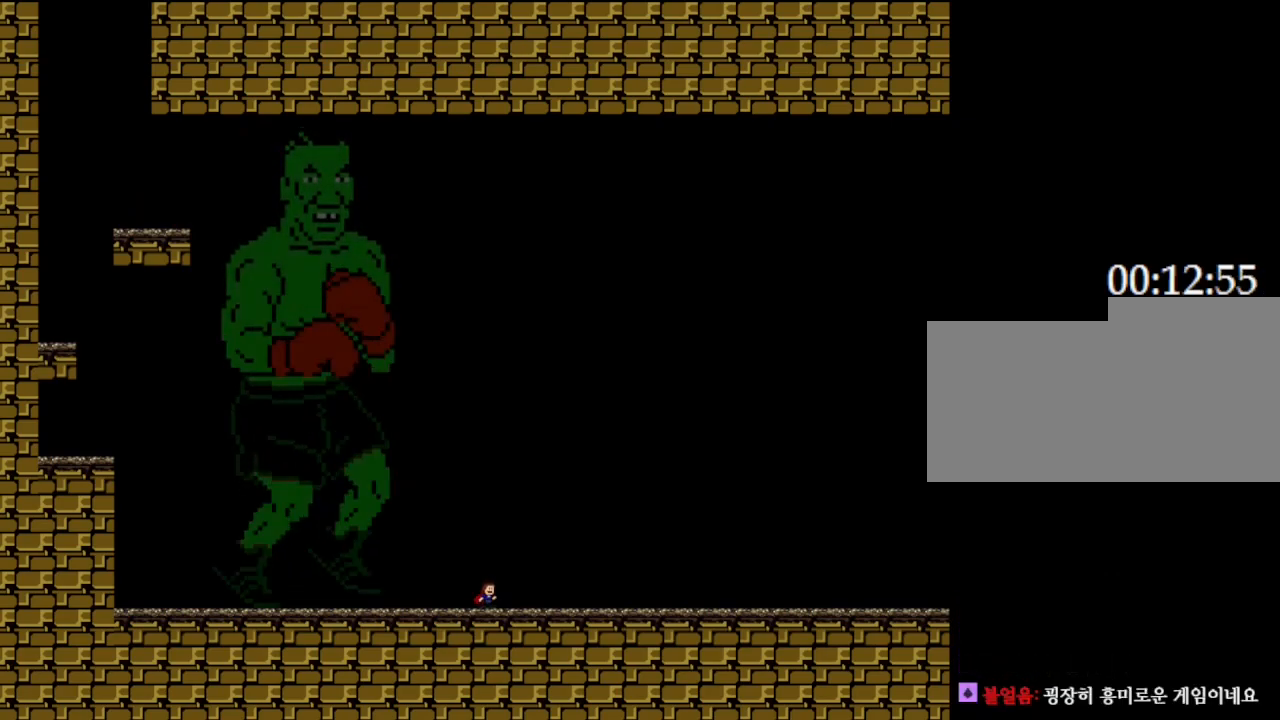
{"keys": ["right"], "events": []}
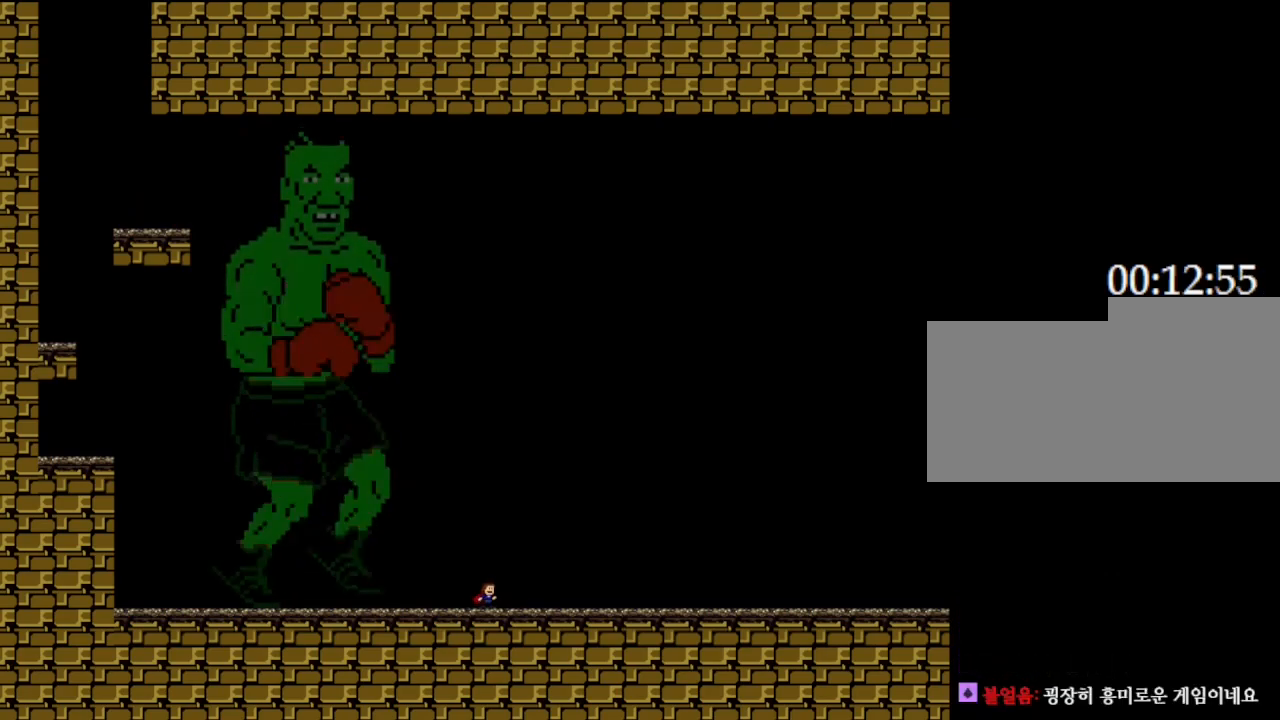
{"keys": ["right"], "events": []}
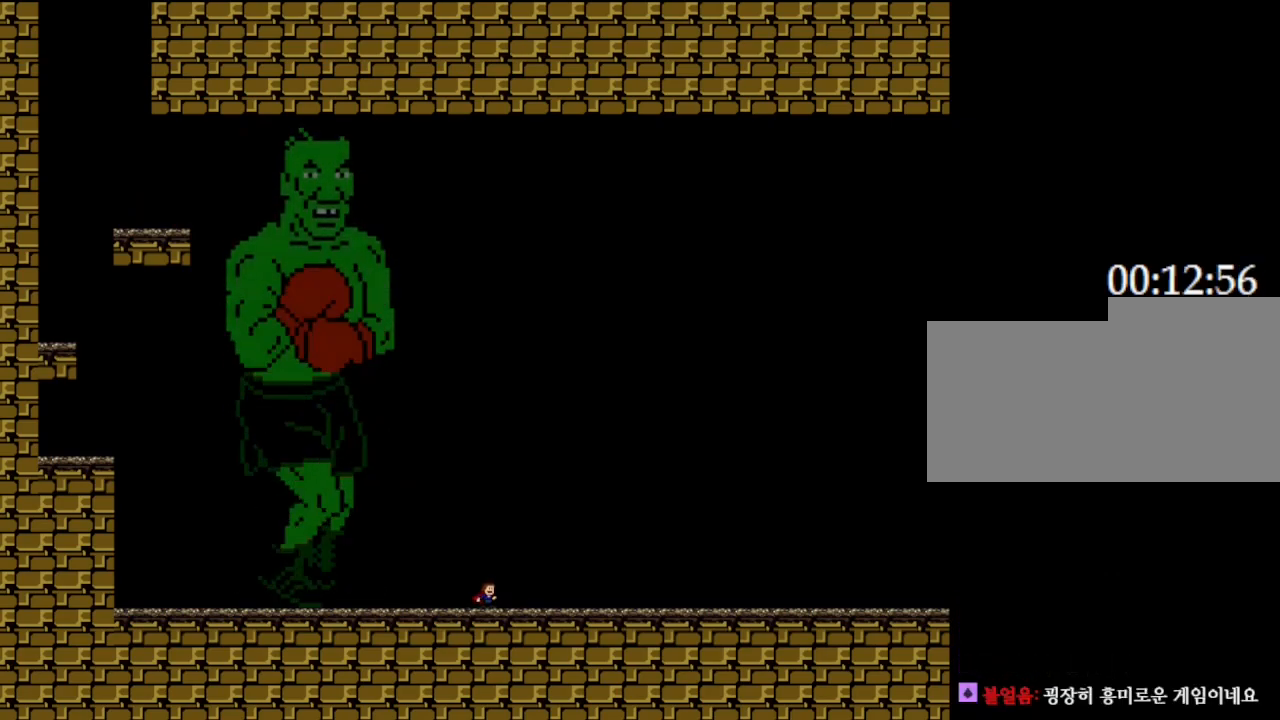
{"keys": ["right"], "events": []}
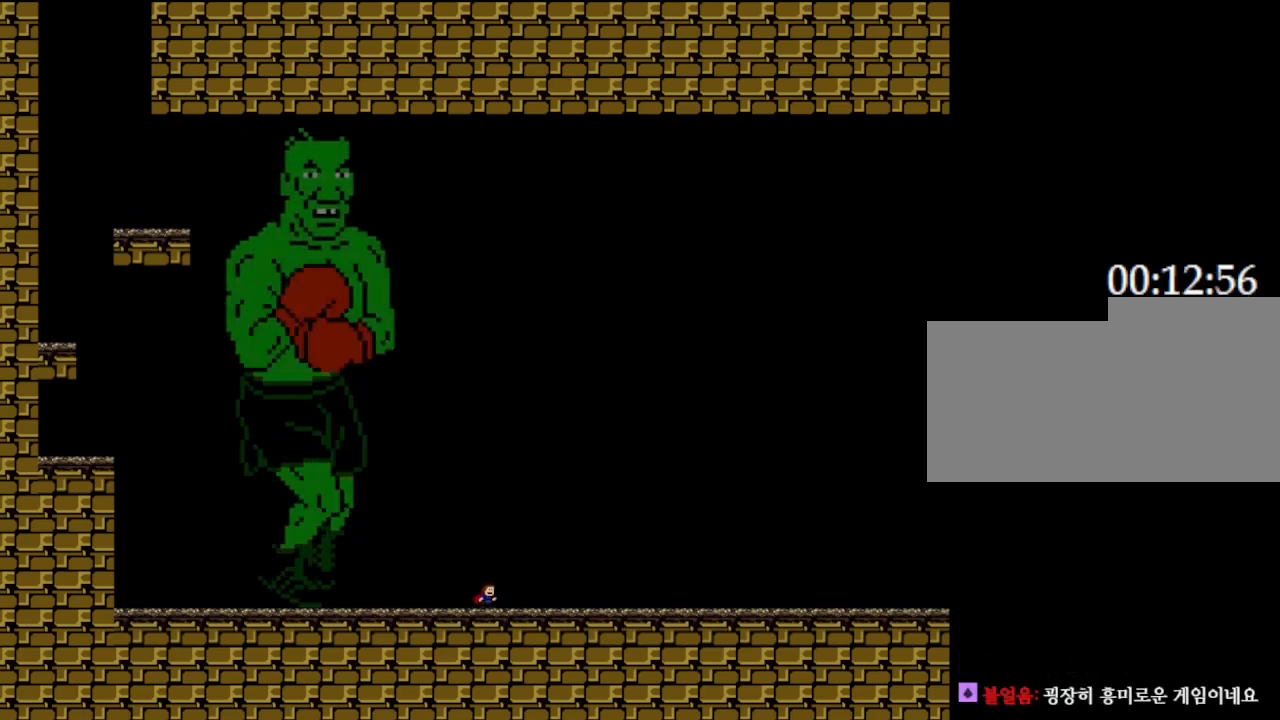
{"keys": ["right"], "events": []}
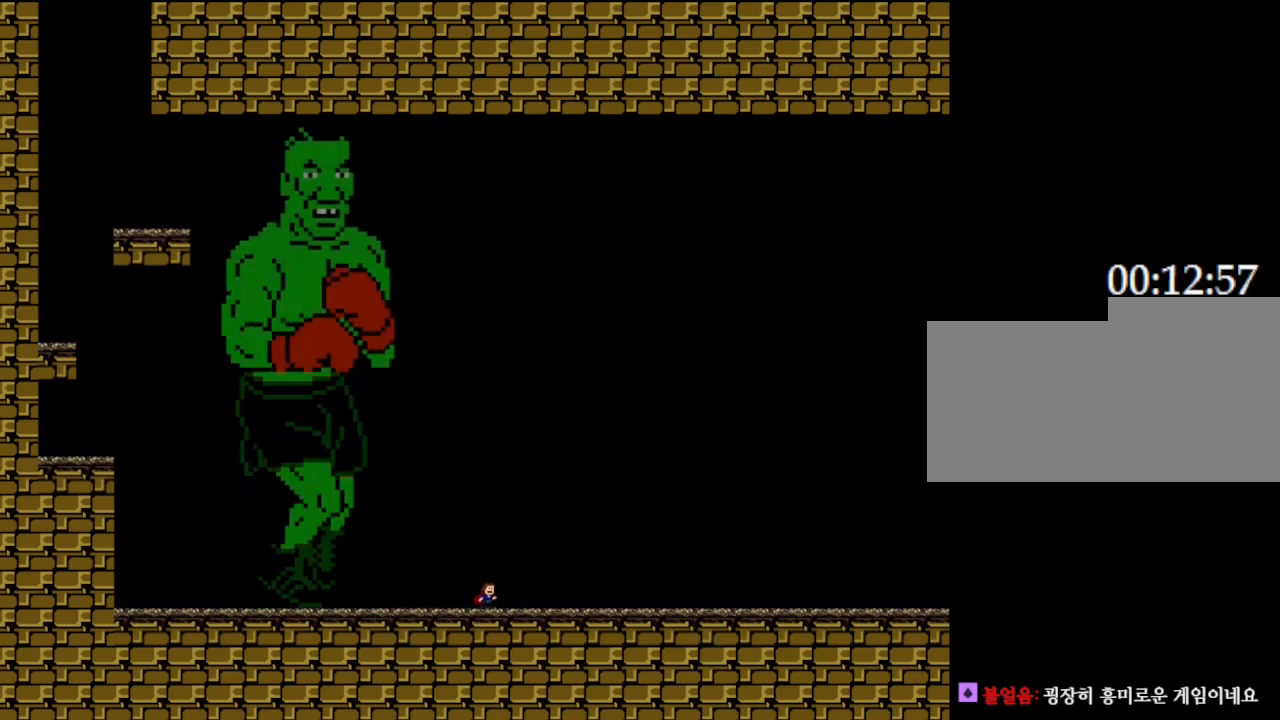
{"keys": ["right"], "events": []}
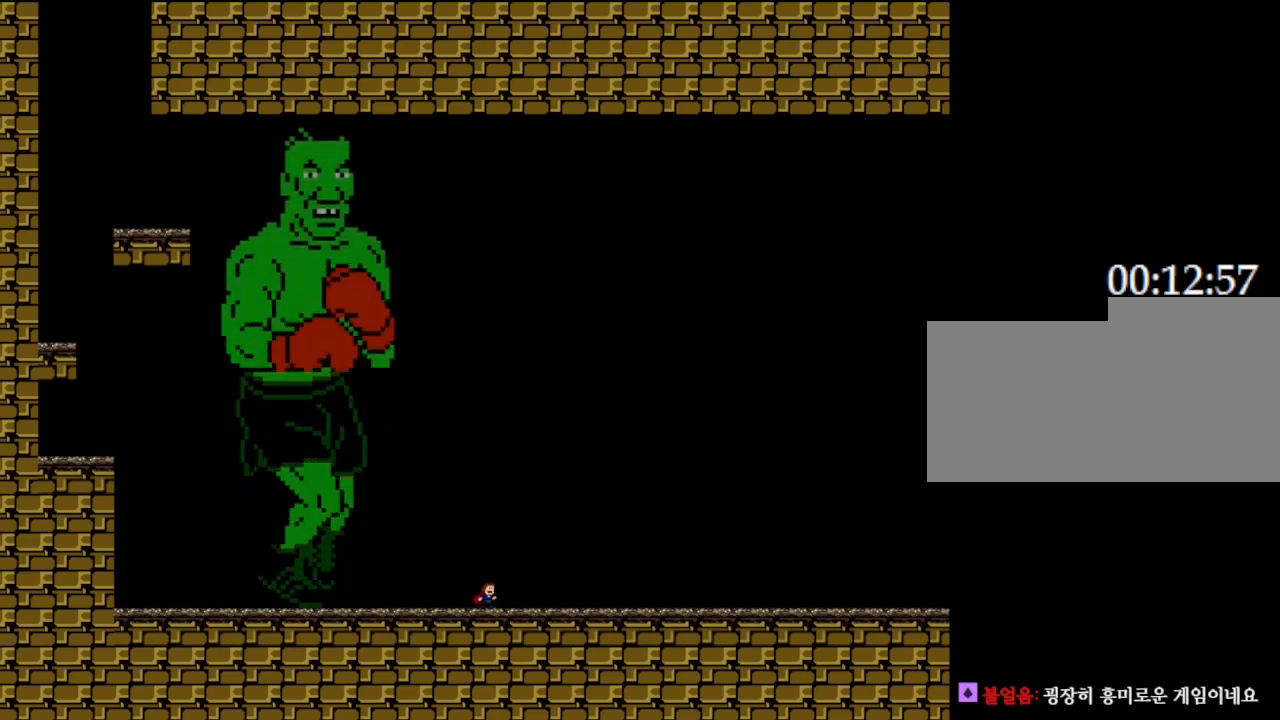
{"keys": ["right"], "events": []}